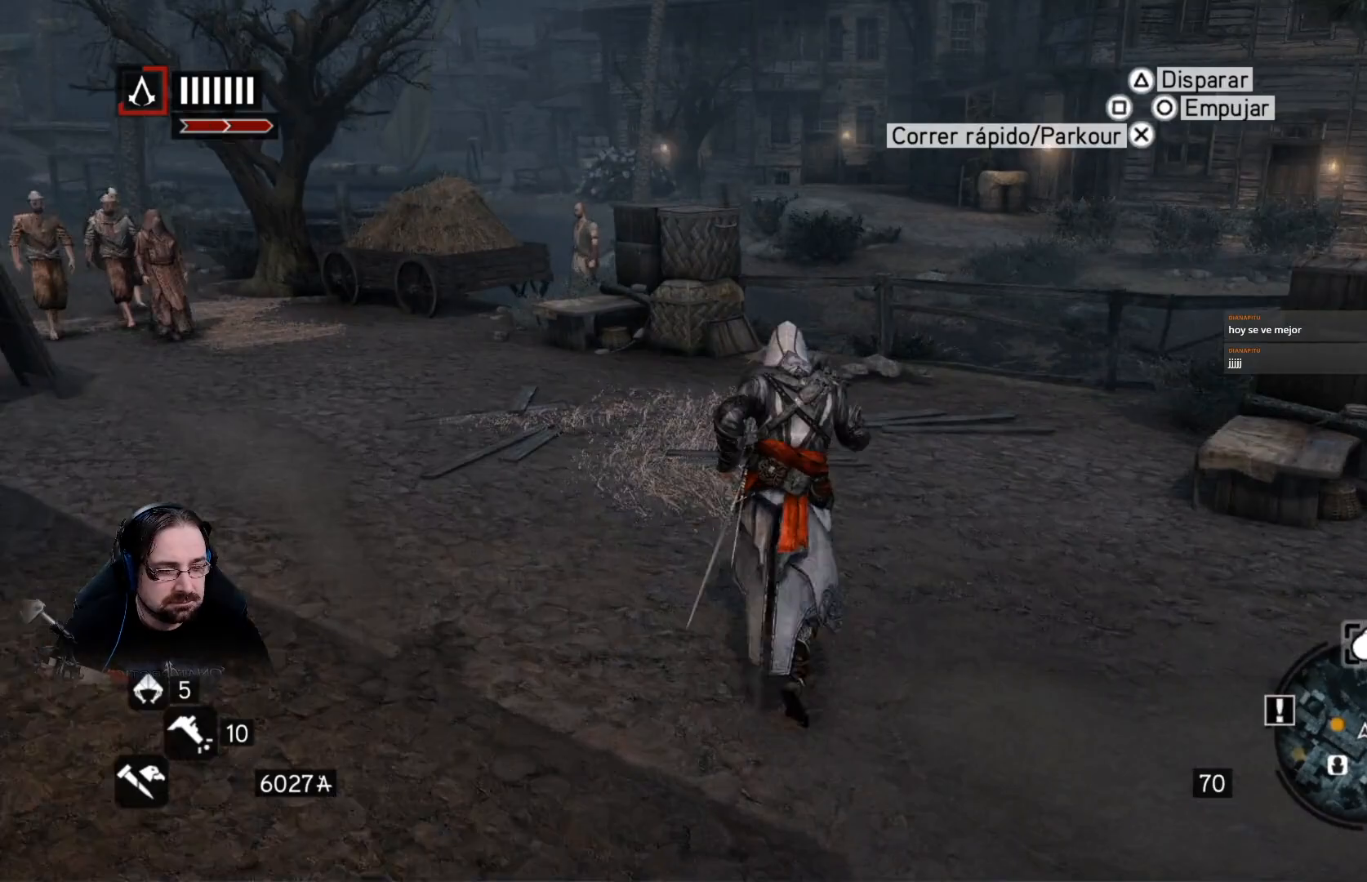
Gameplay with a controller (PlayStation layout); each line is a JSON object with the inputs held at the frame after it. "events" lists button and stick changes between this image and that frame as [ms after this image, input, new state], when the widget could be followed in between.
{"buttons": ["CROSS", "R2"], "left_stick": "up", "right_stick": "center", "events": []}
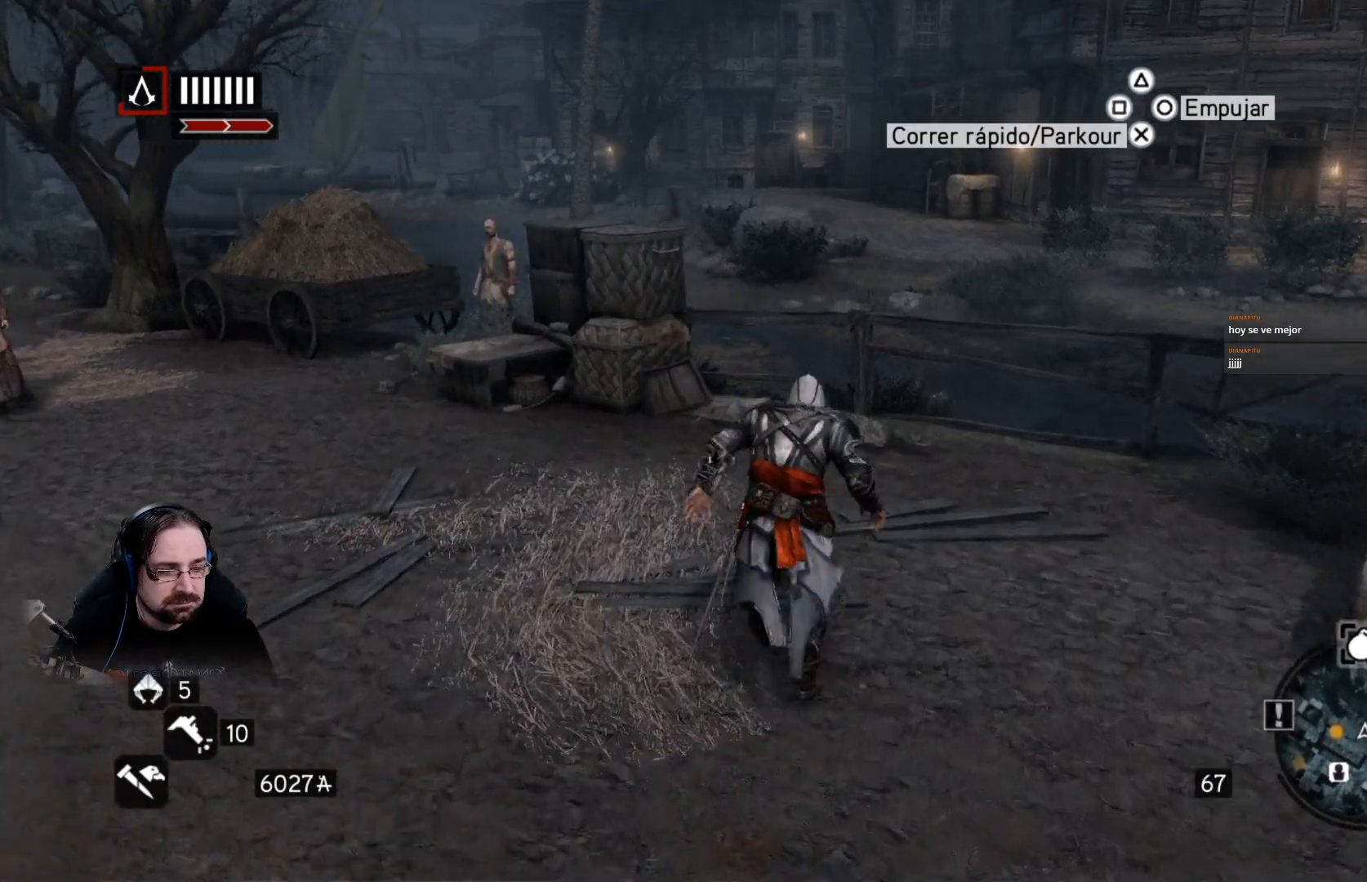
{"buttons": ["CROSS", "R2"], "left_stick": "up", "right_stick": "center", "events": []}
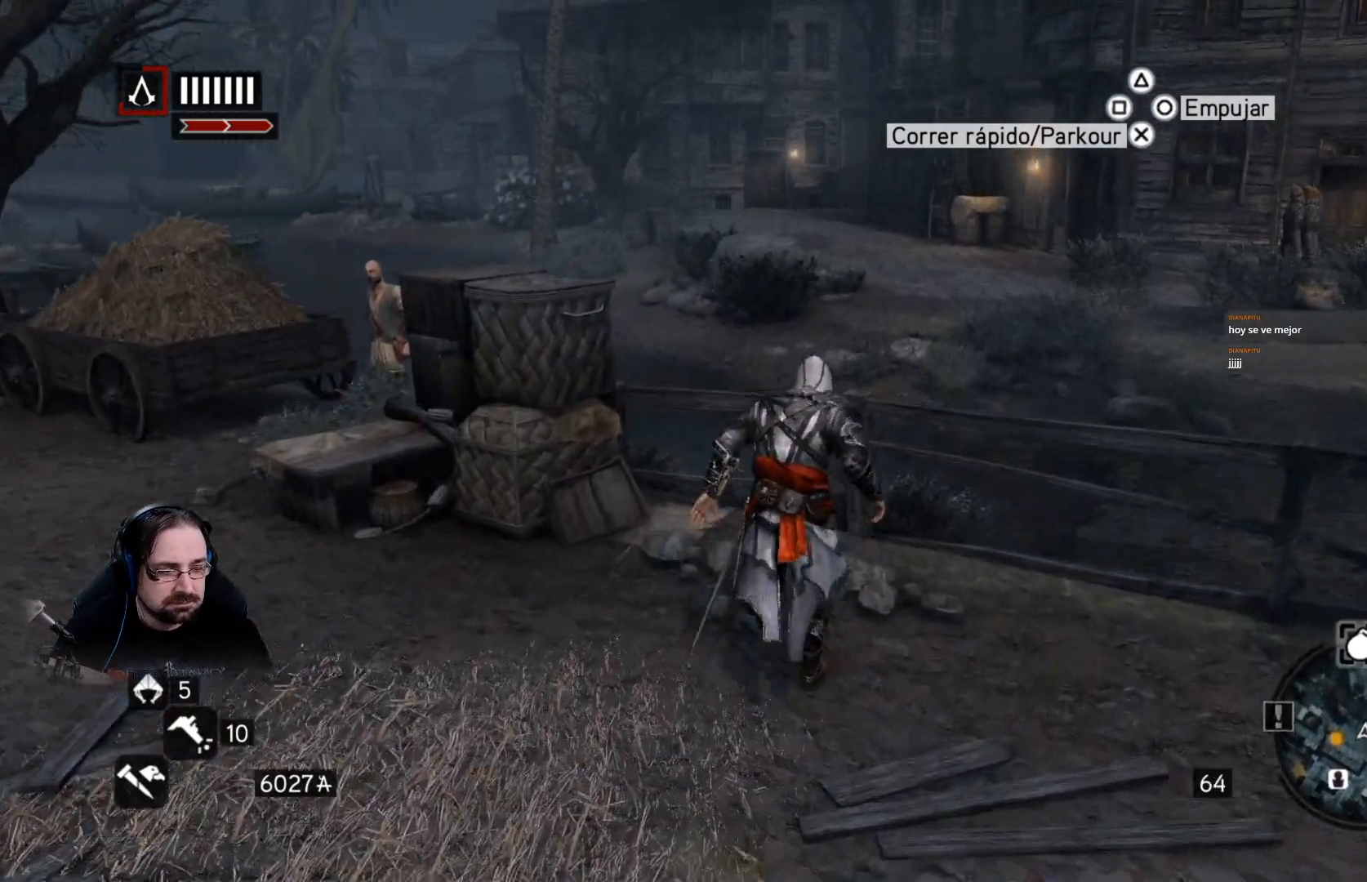
{"buttons": ["CROSS", "R2"], "left_stick": "up", "right_stick": "center", "events": []}
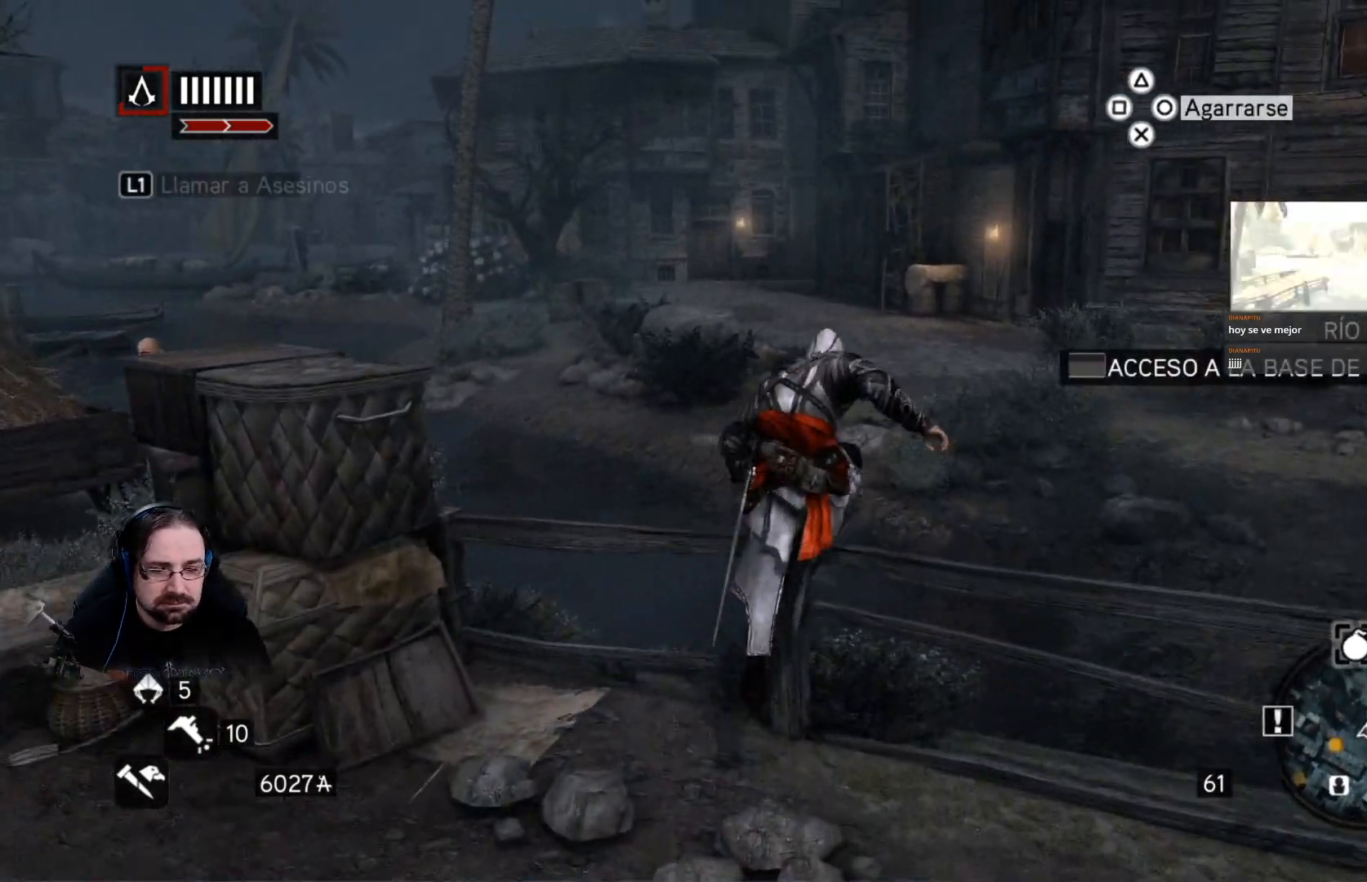
{"buttons": ["CROSS", "R2"], "left_stick": "up", "right_stick": "center", "events": []}
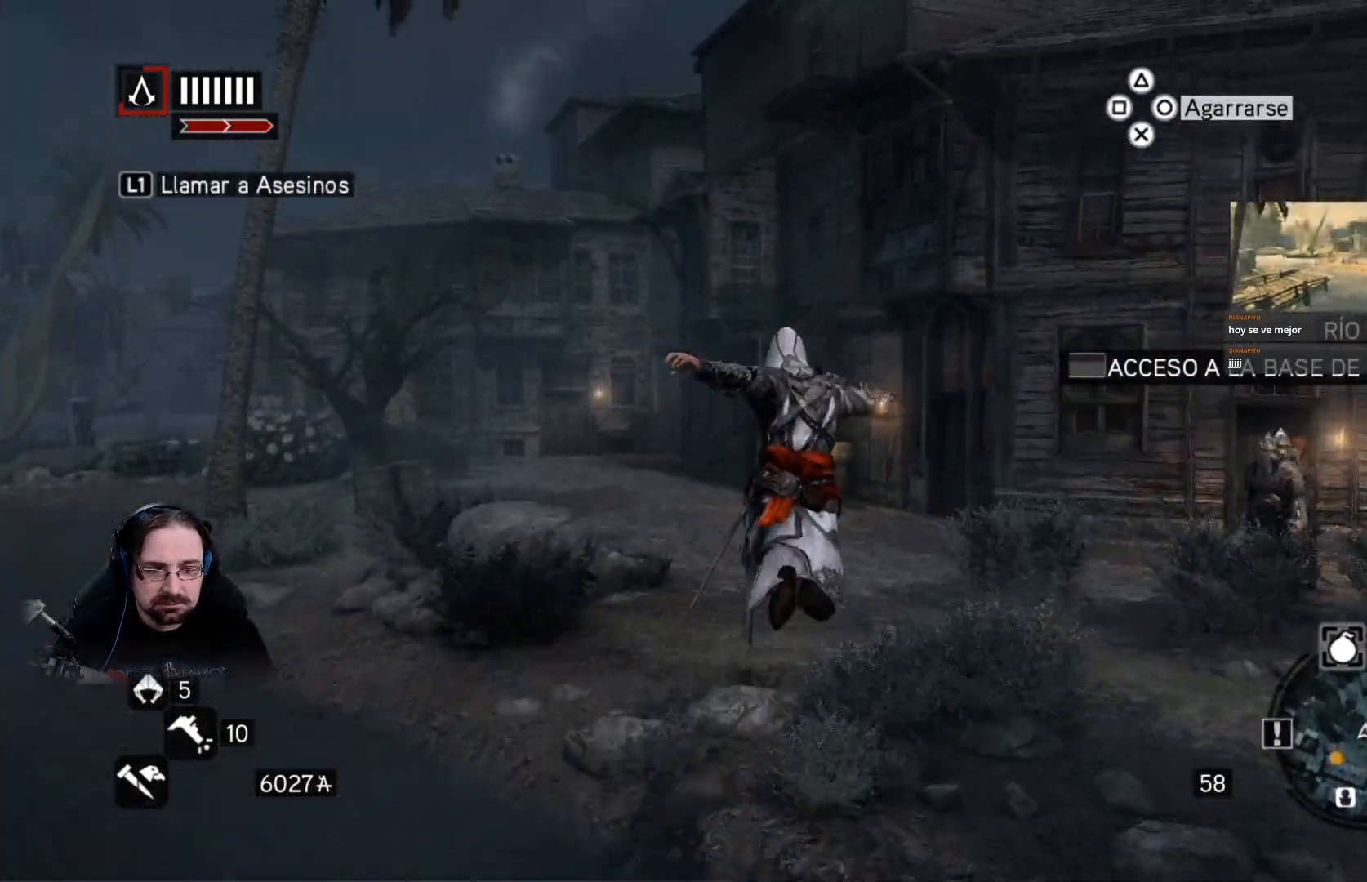
{"buttons": ["CROSS", "R2"], "left_stick": "up", "right_stick": "center", "events": []}
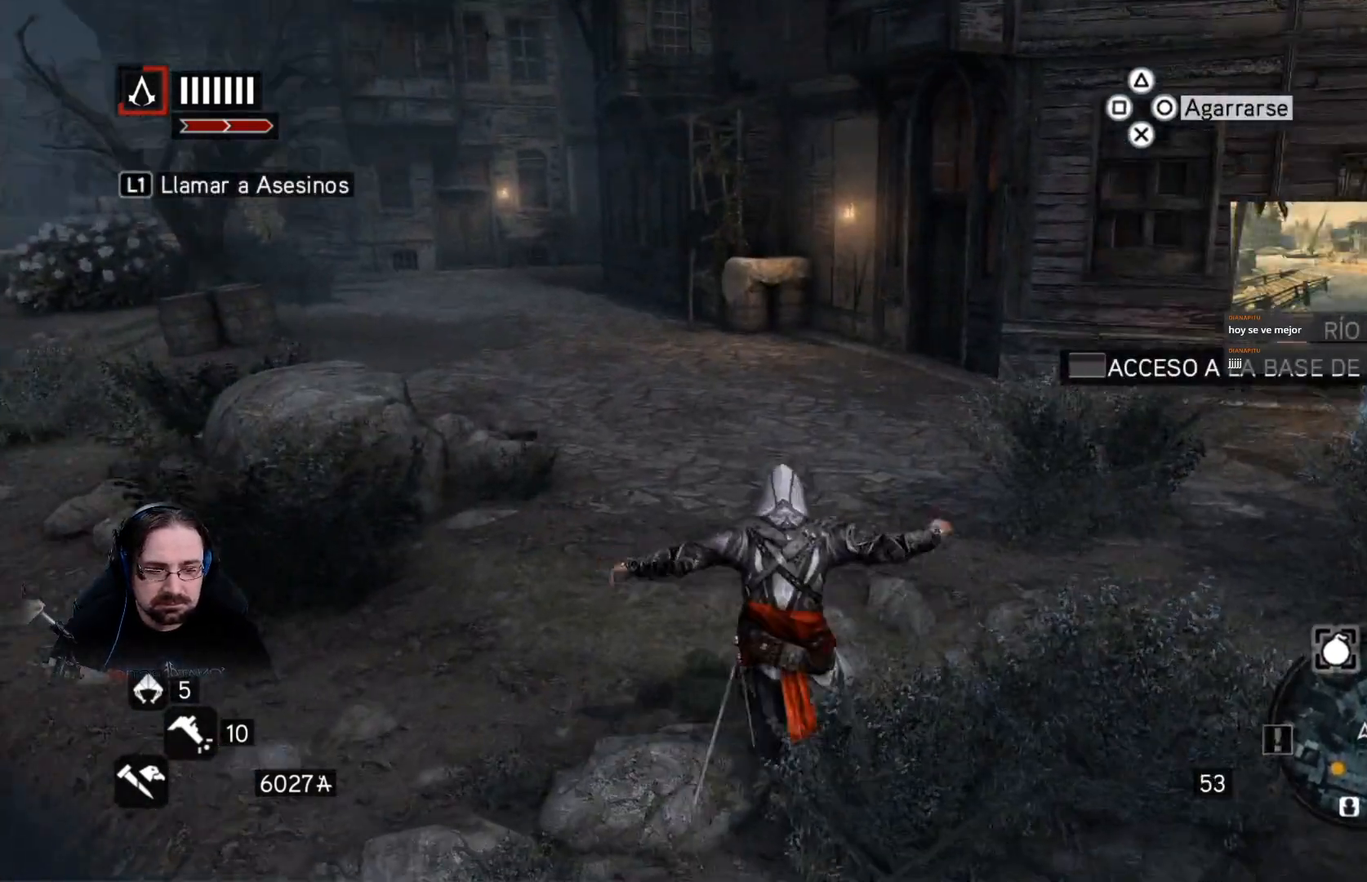
{"buttons": ["CROSS", "R2"], "left_stick": "up", "right_stick": "center", "events": []}
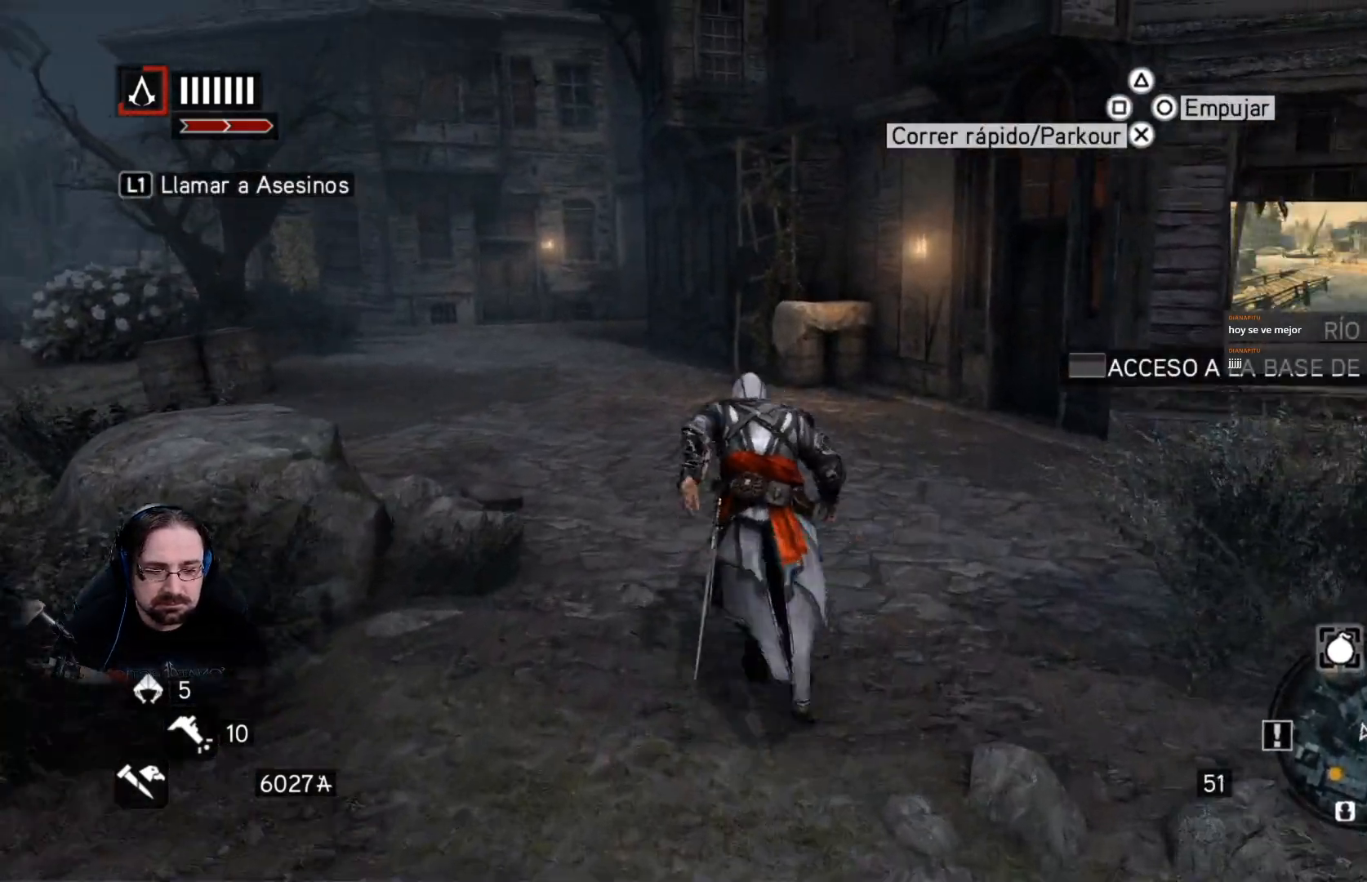
{"buttons": ["CROSS", "R2"], "left_stick": "up", "right_stick": "center", "events": []}
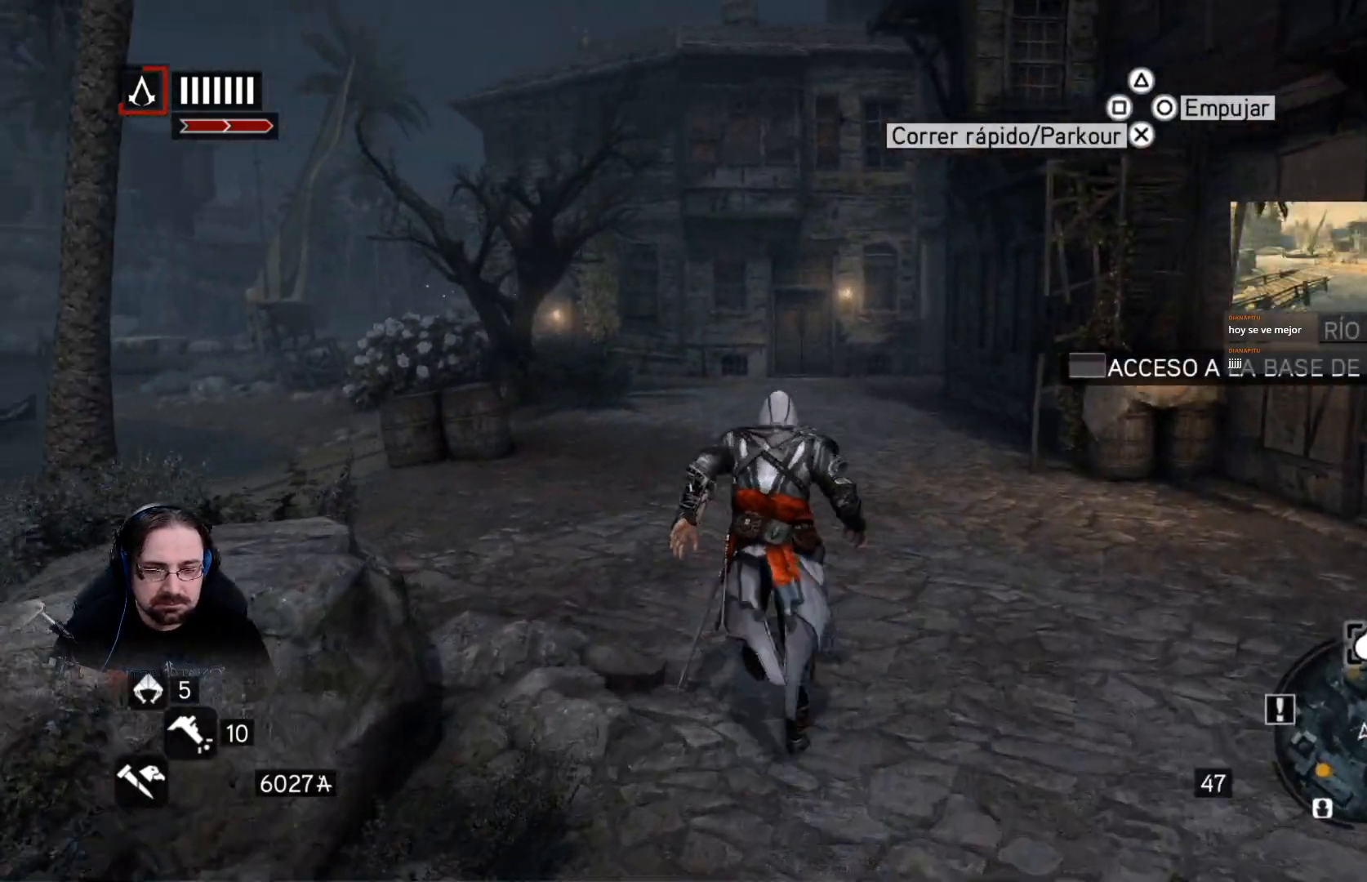
{"buttons": ["CROSS", "R2"], "left_stick": "up", "right_stick": "center", "events": []}
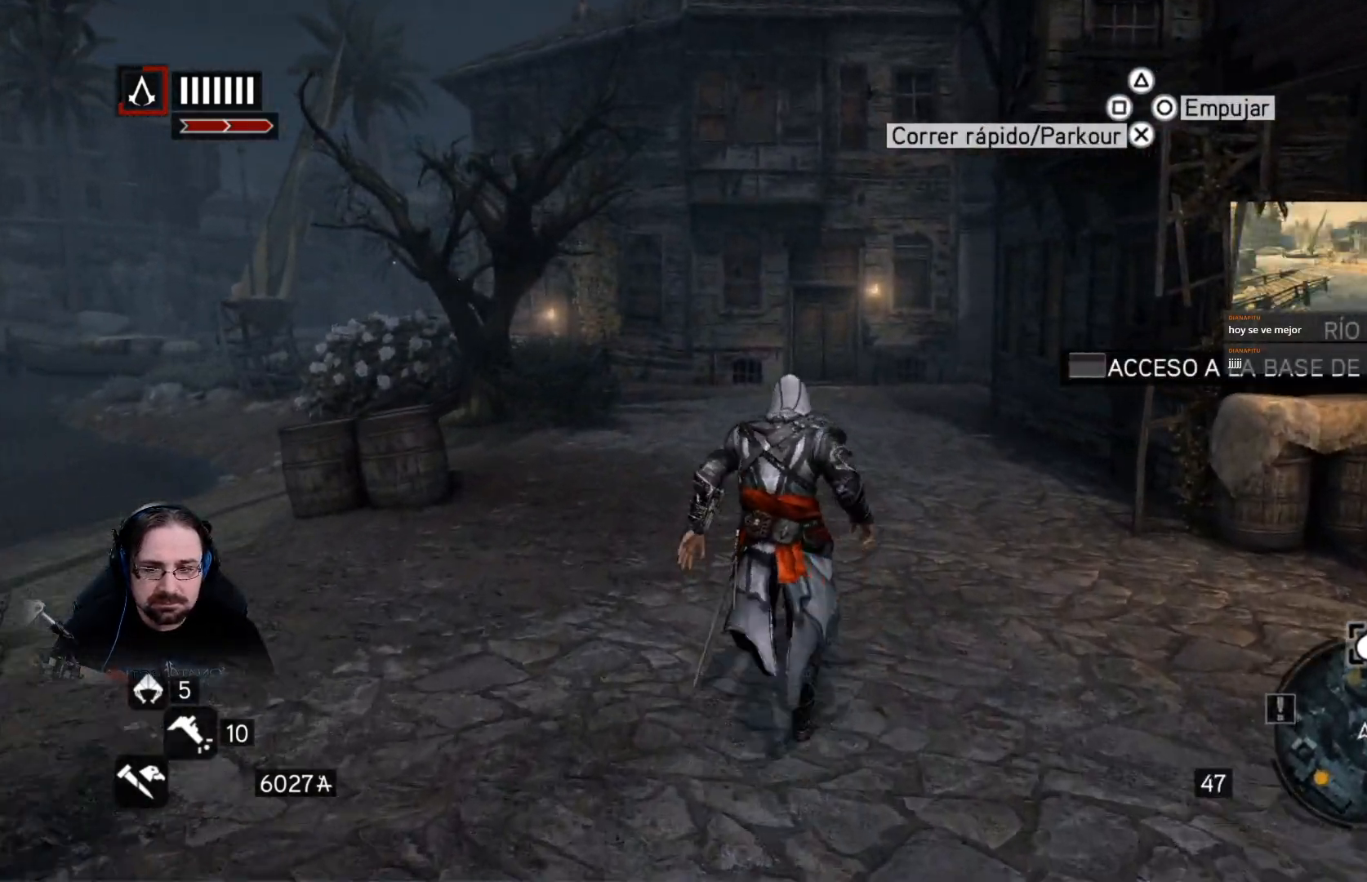
{"buttons": ["CROSS", "R2"], "left_stick": "up", "right_stick": "center", "events": []}
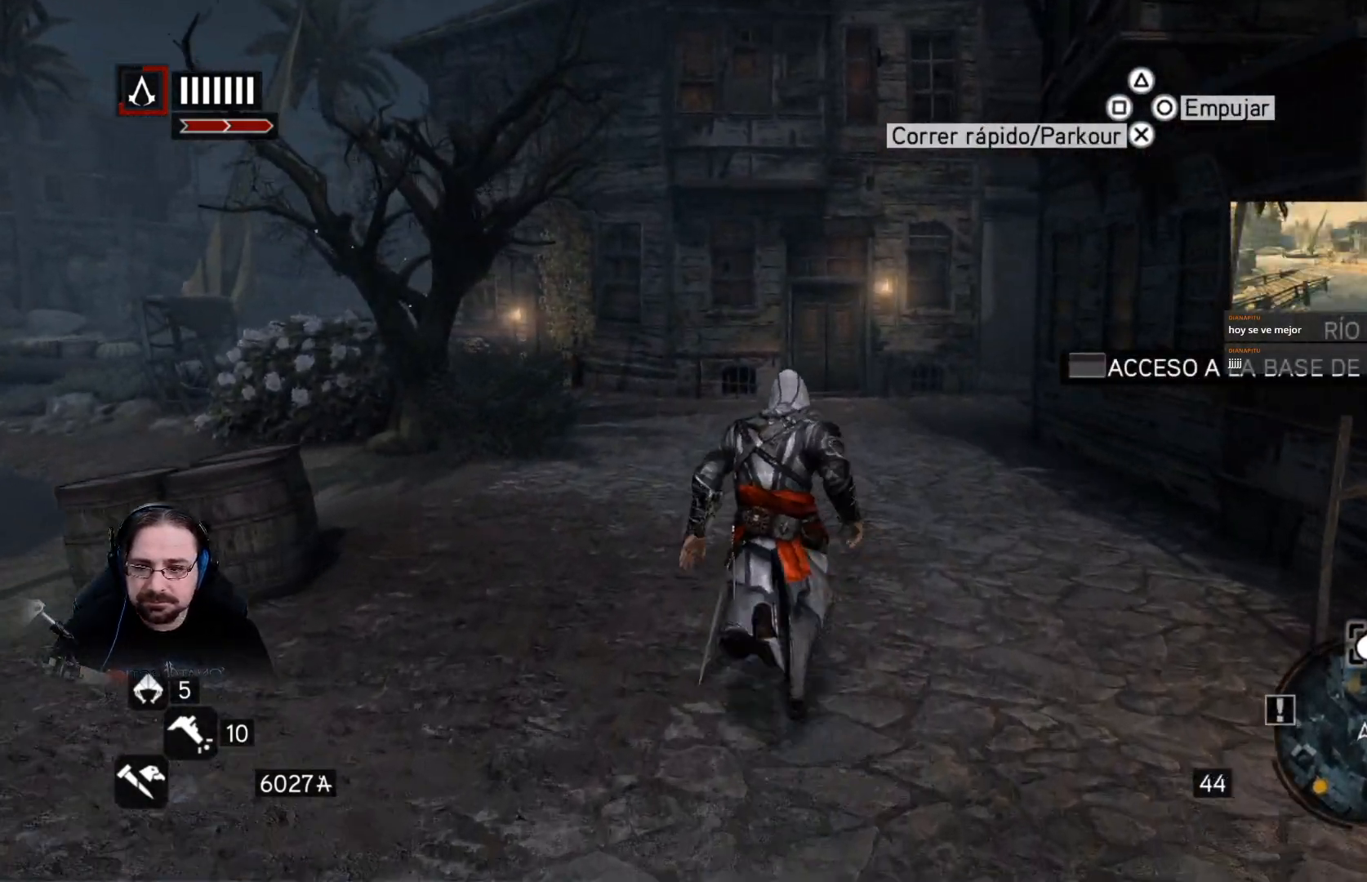
{"buttons": ["CROSS", "R2"], "left_stick": "up", "right_stick": "center", "events": []}
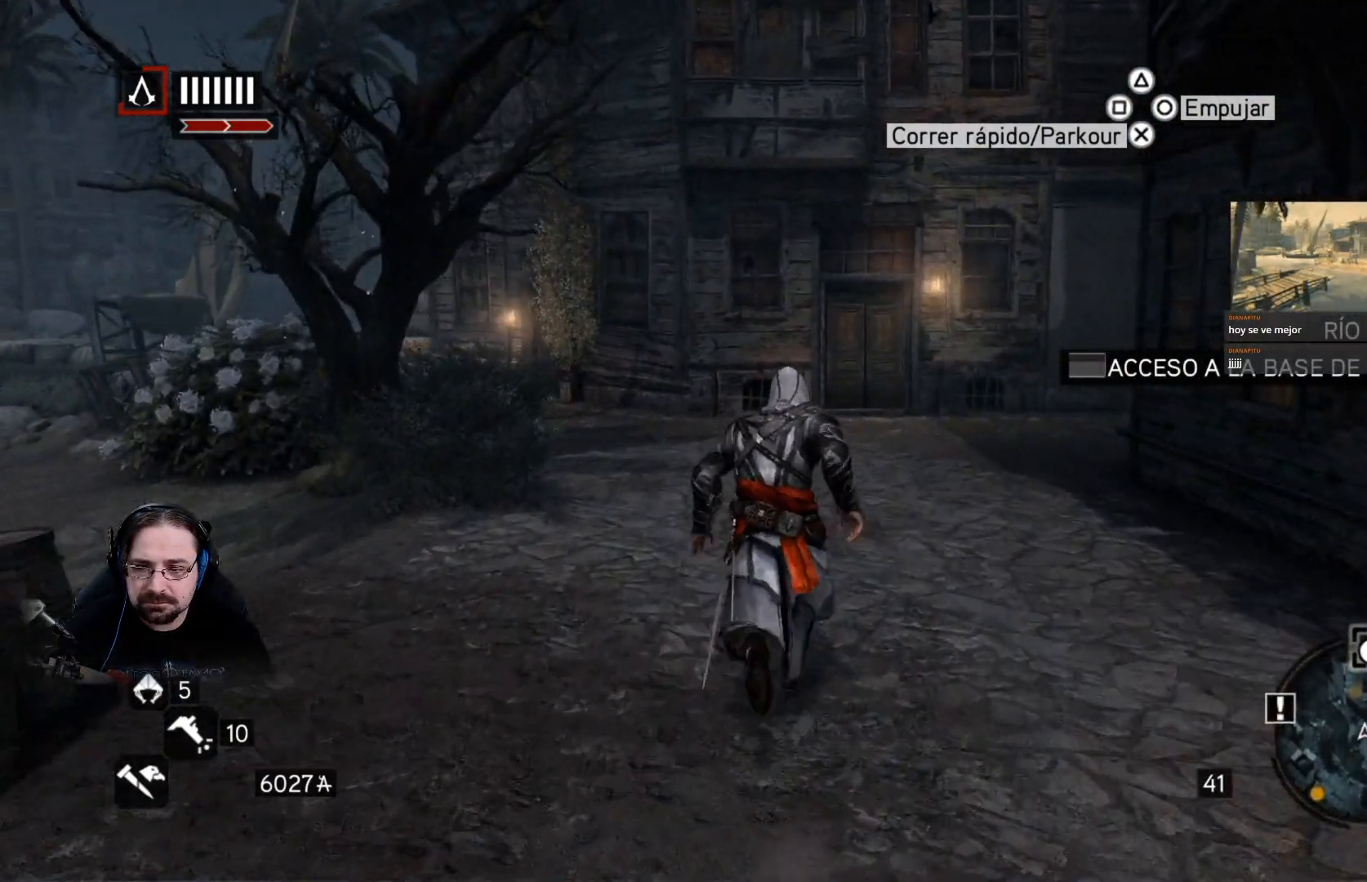
{"buttons": ["CROSS", "R2"], "left_stick": "up", "right_stick": "center", "events": []}
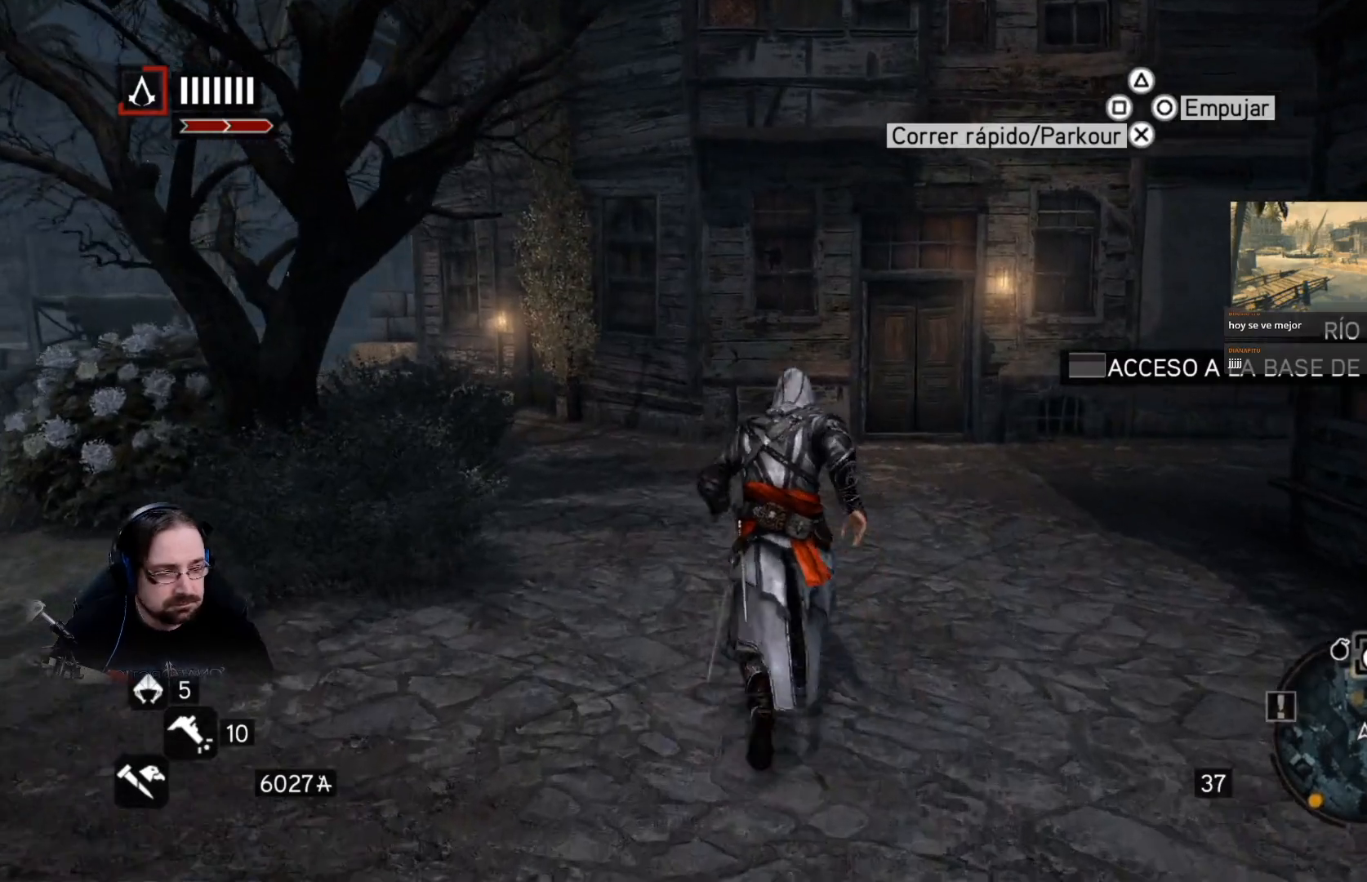
{"buttons": ["CROSS", "R2"], "left_stick": "up", "right_stick": "center", "events": []}
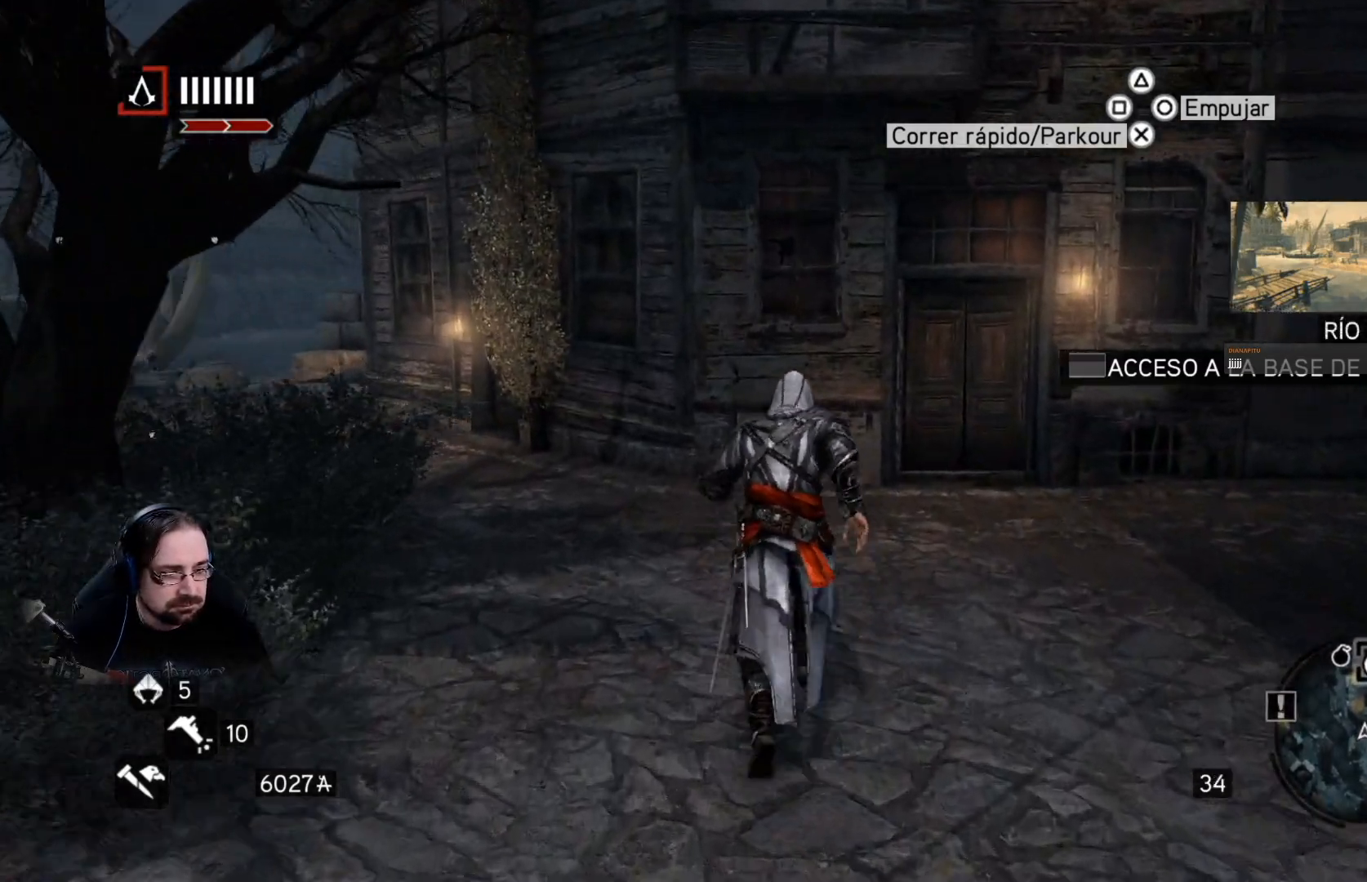
{"buttons": ["CROSS", "R2"], "left_stick": "up", "right_stick": "center", "events": []}
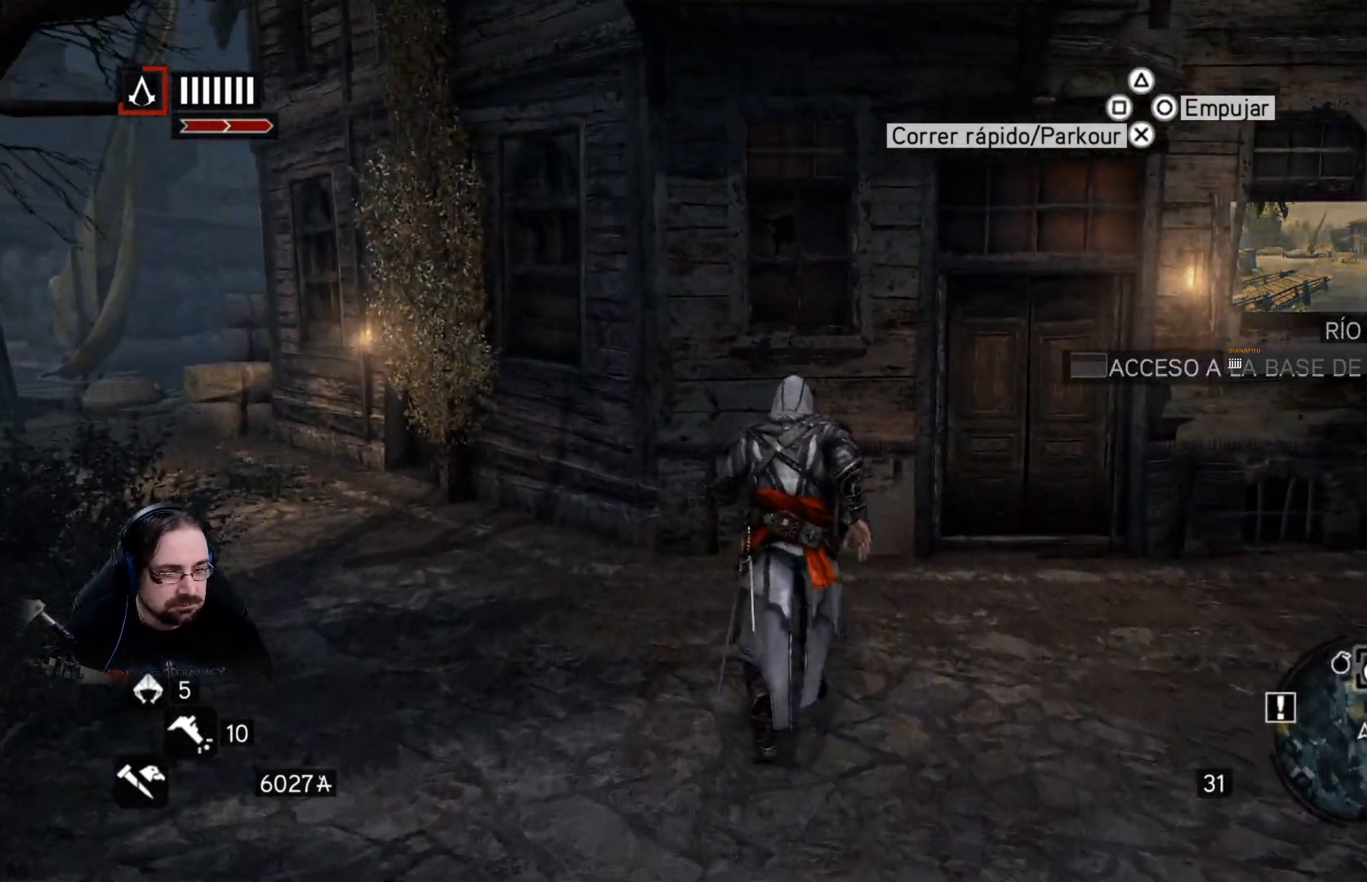
{"buttons": ["CROSS", "R2"], "left_stick": "up", "right_stick": "center", "events": []}
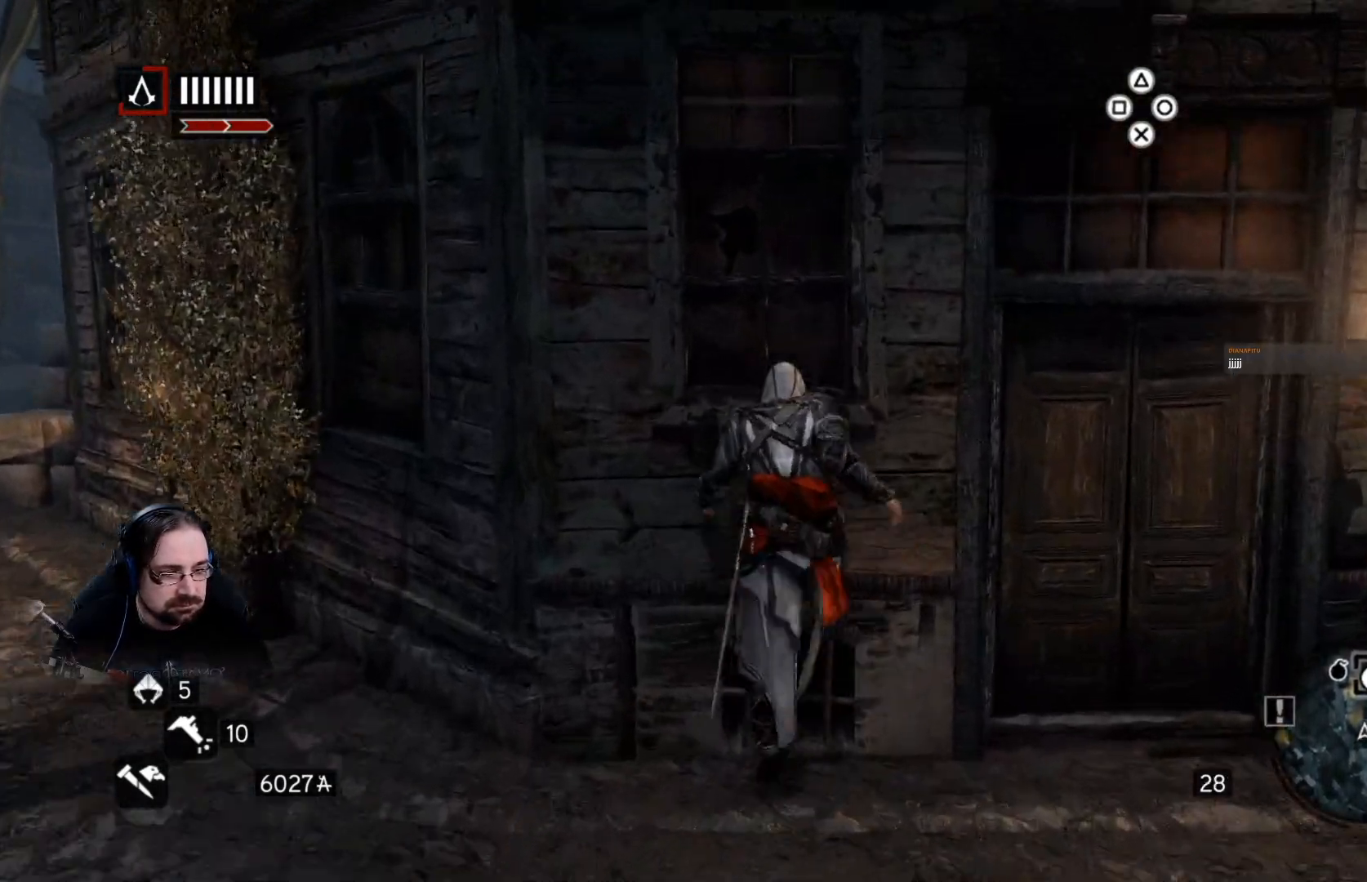
{"buttons": ["CROSS", "R2"], "left_stick": "up", "right_stick": "center", "events": []}
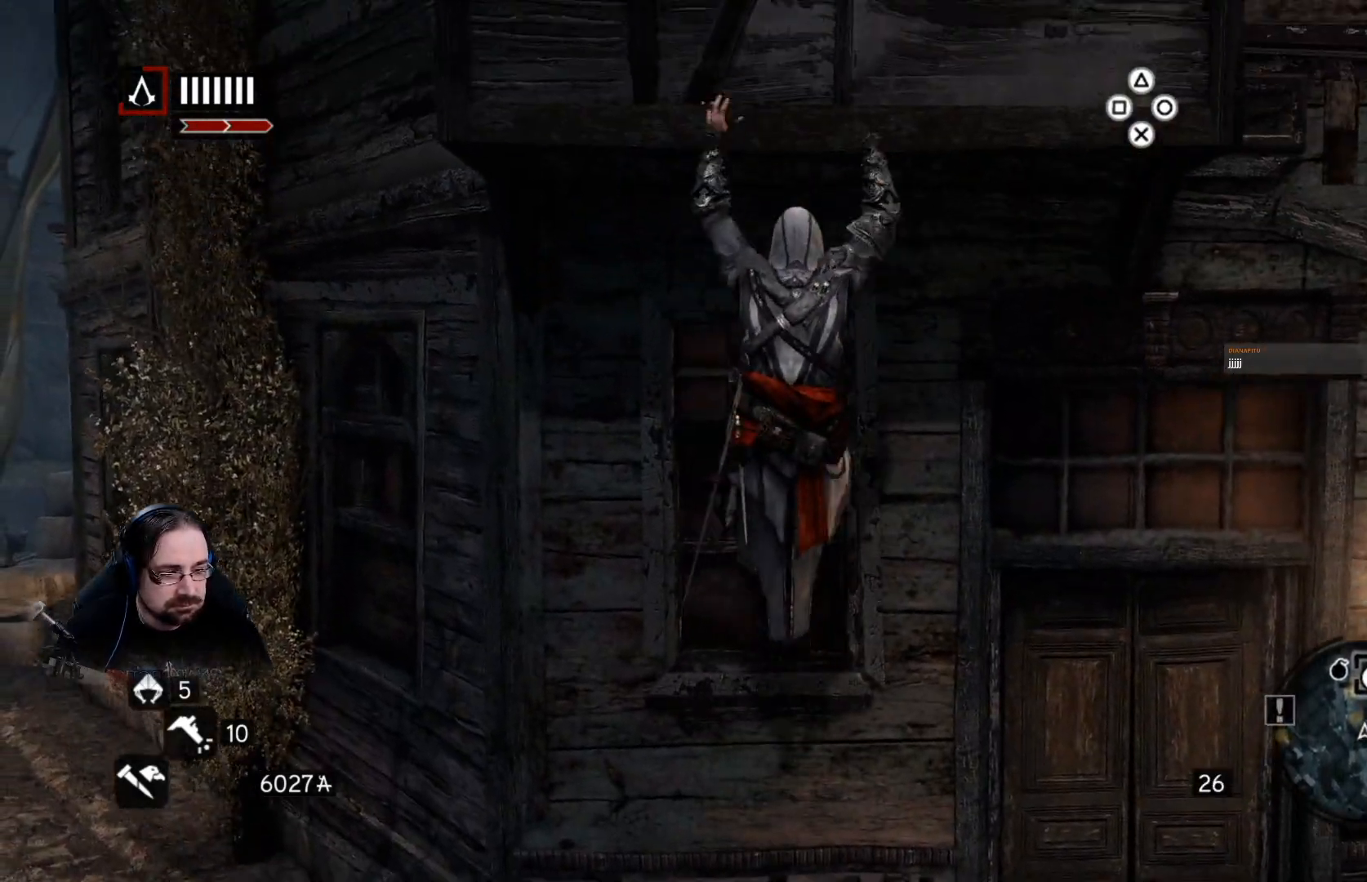
{"buttons": ["CROSS", "R2"], "left_stick": "up", "right_stick": "center", "events": []}
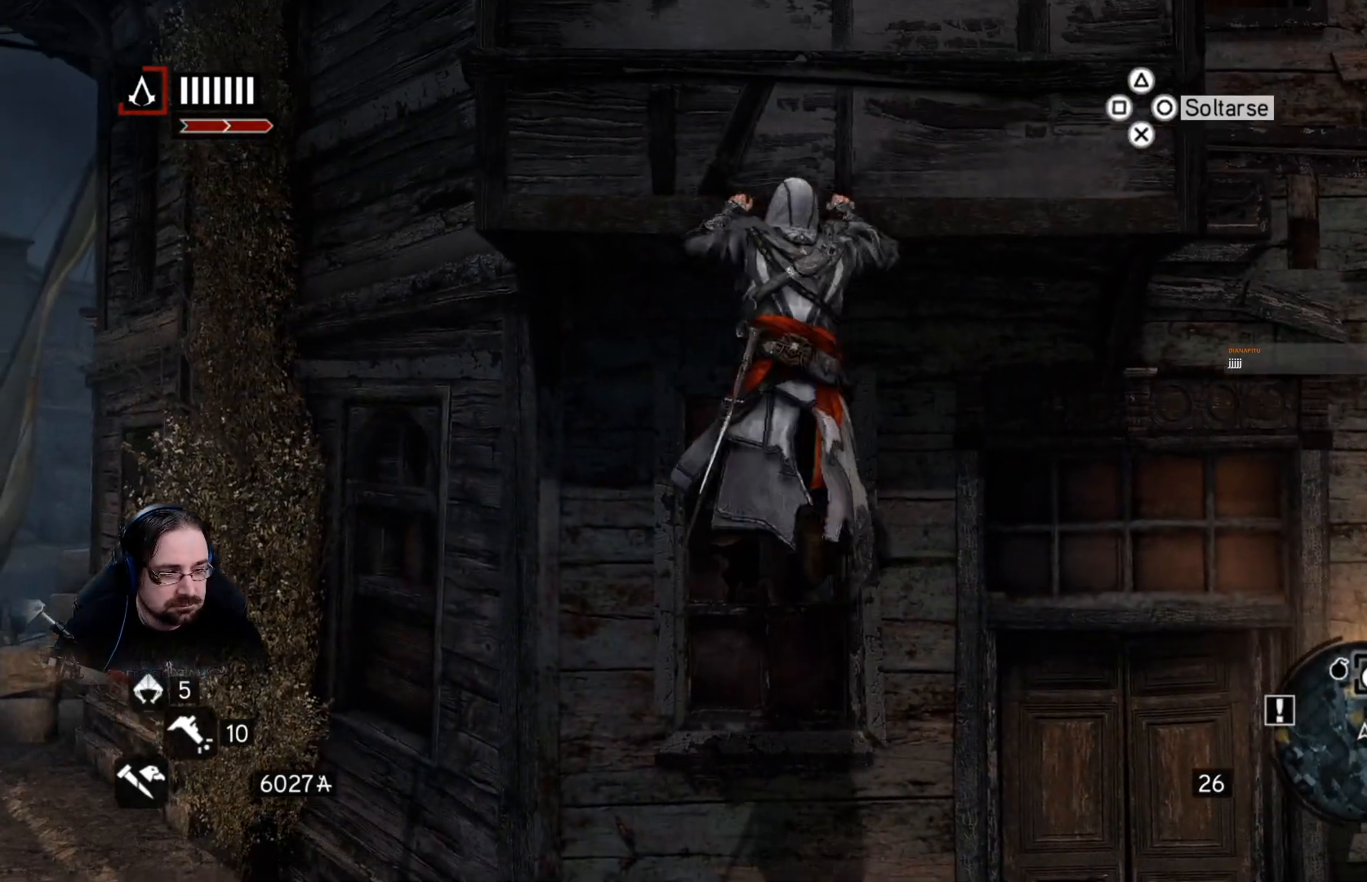
{"buttons": ["CROSS", "R2"], "left_stick": "up", "right_stick": "center", "events": []}
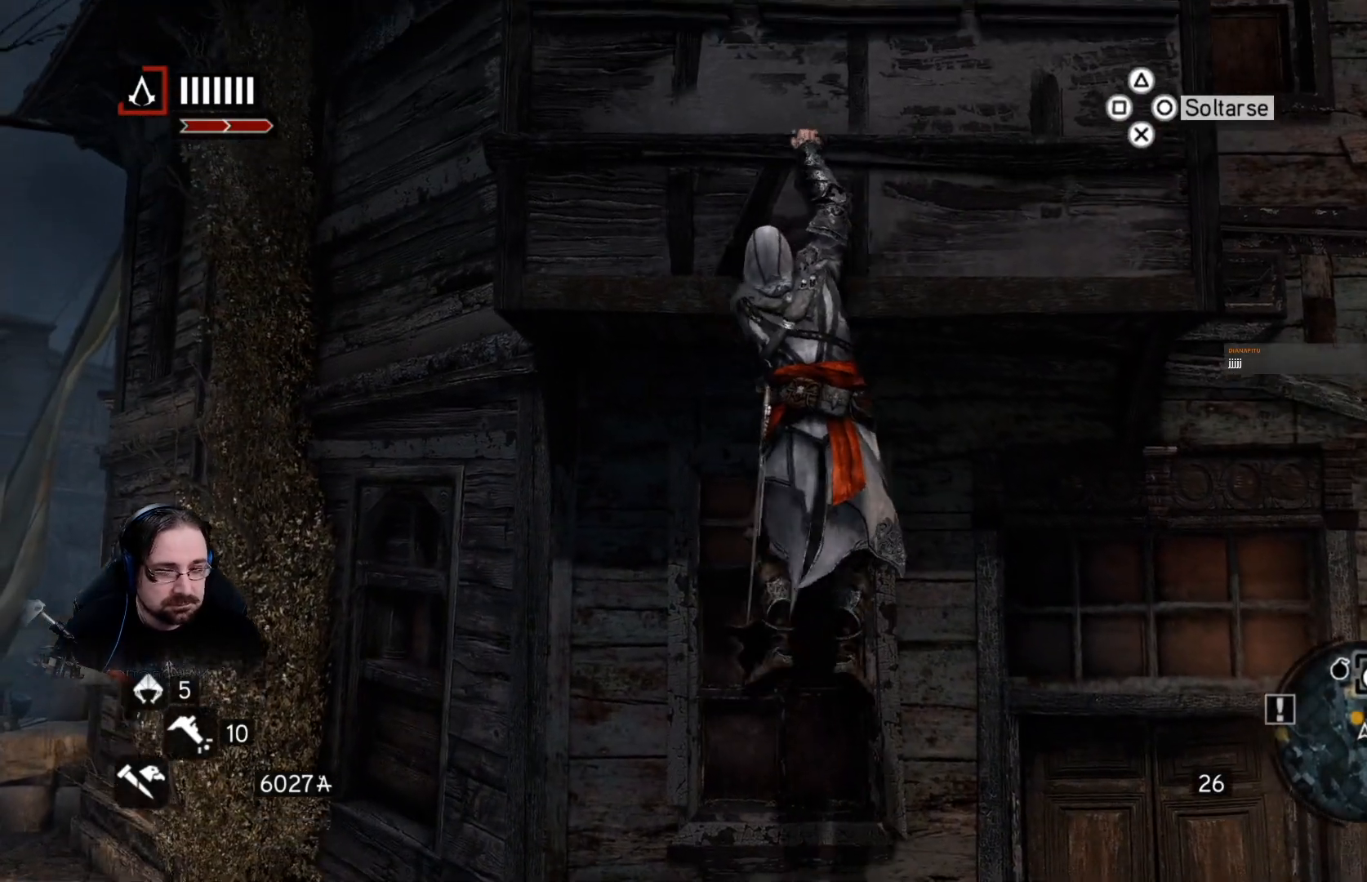
{"buttons": ["CROSS", "R2"], "left_stick": "up", "right_stick": "center", "events": []}
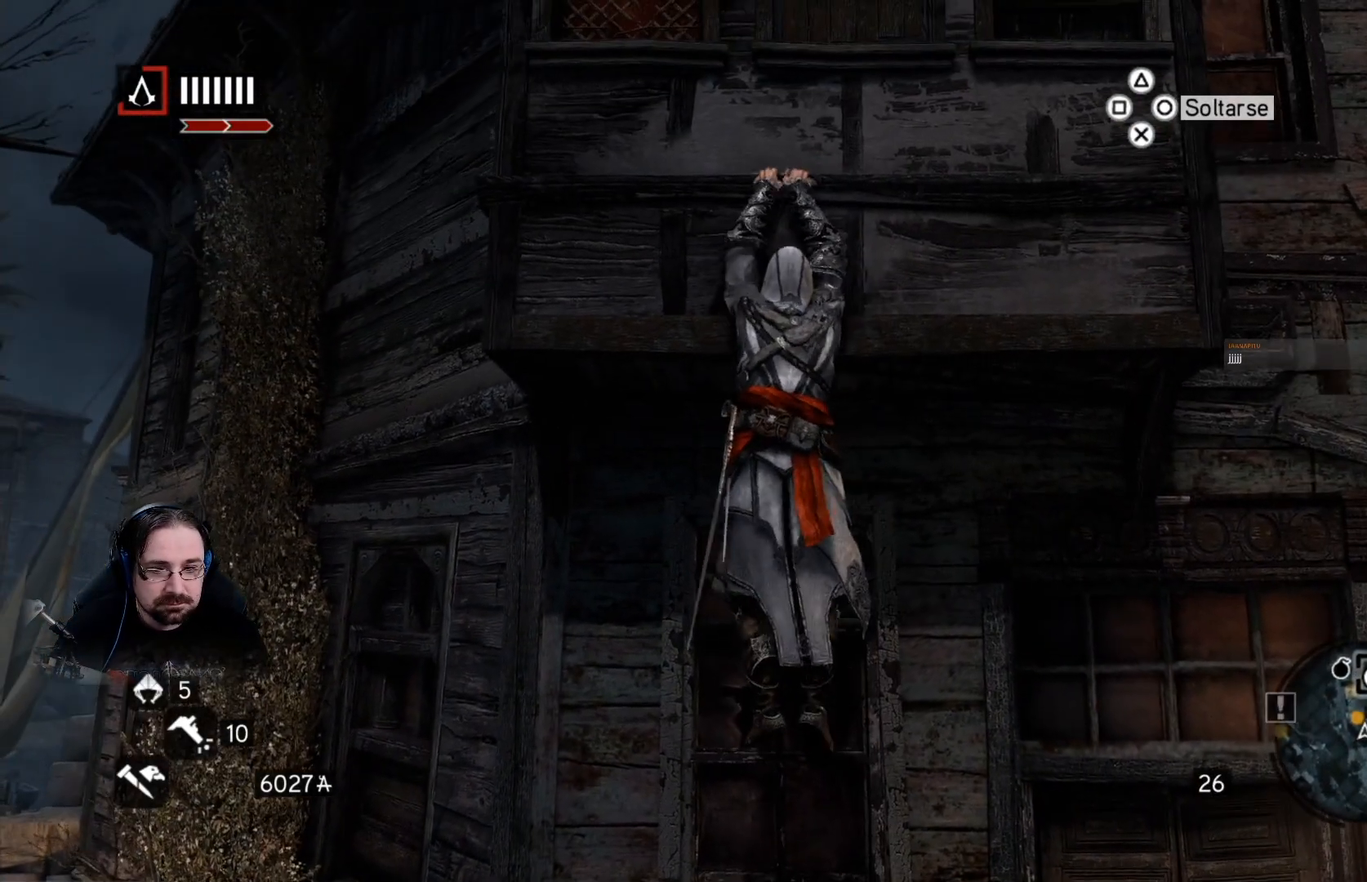
{"buttons": ["CROSS", "R2"], "left_stick": "up", "right_stick": "center", "events": []}
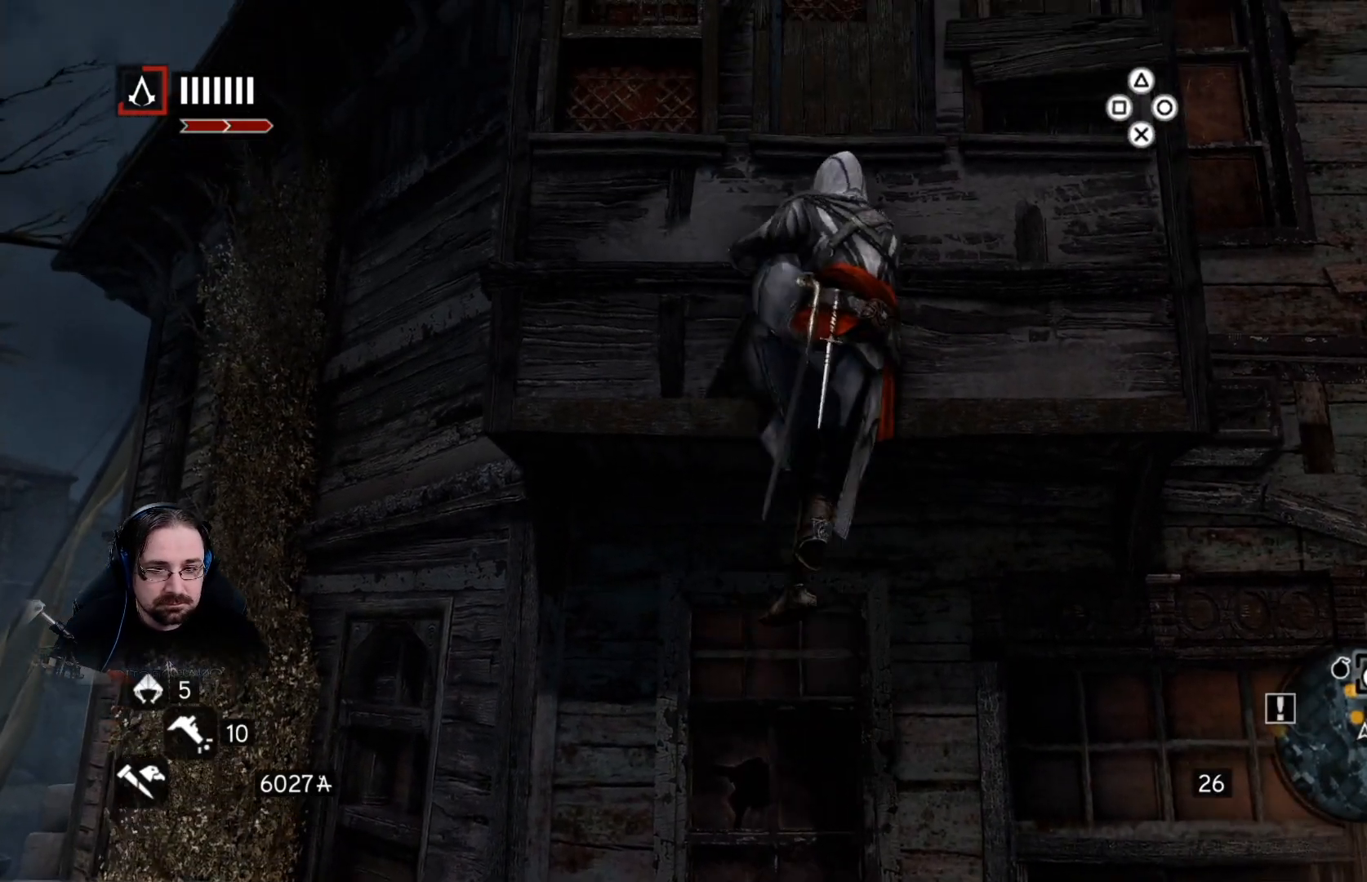
{"buttons": ["CROSS", "R2"], "left_stick": "up", "right_stick": "center", "events": []}
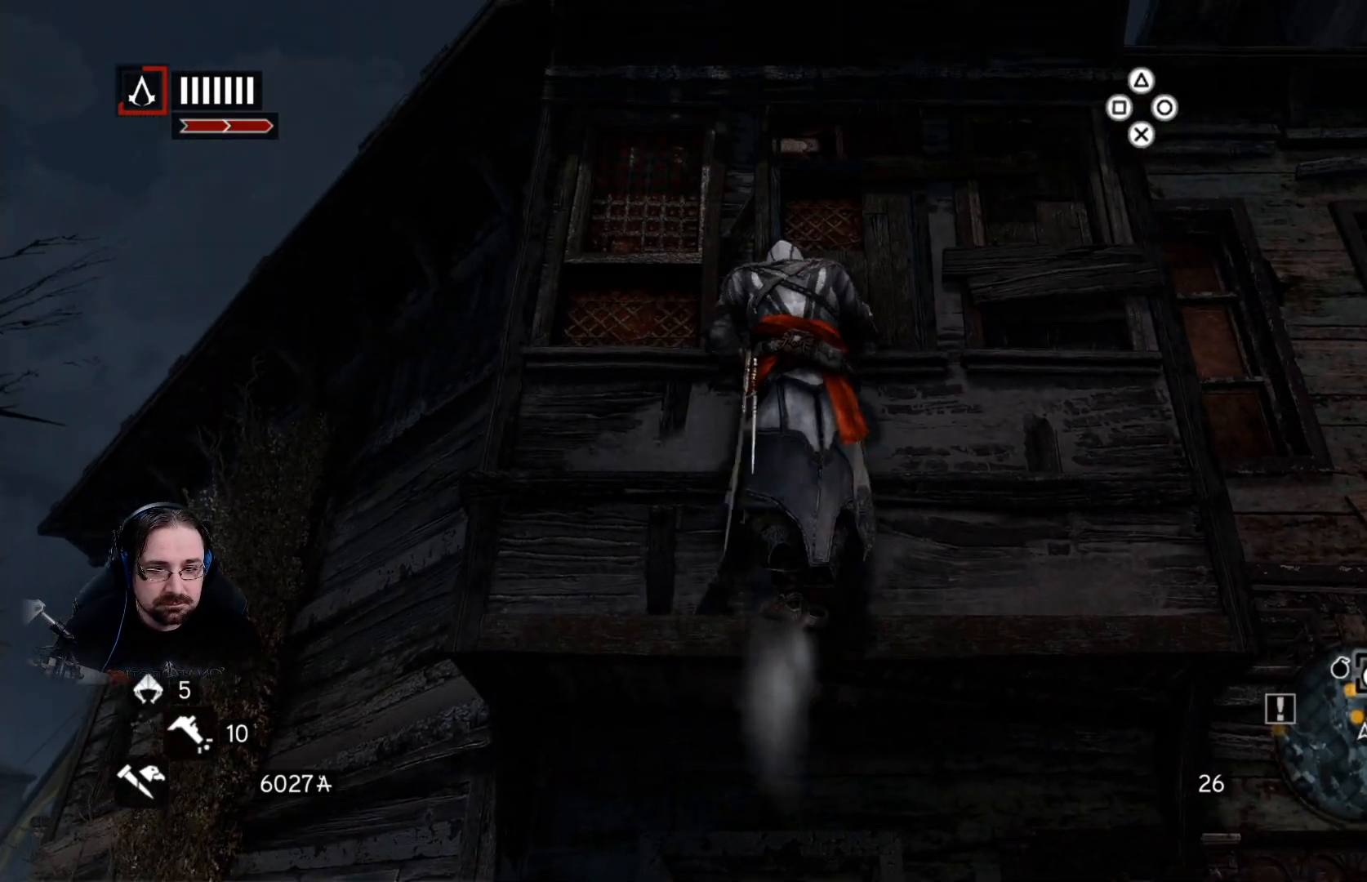
{"buttons": ["CROSS", "R2"], "left_stick": "up", "right_stick": "center", "events": []}
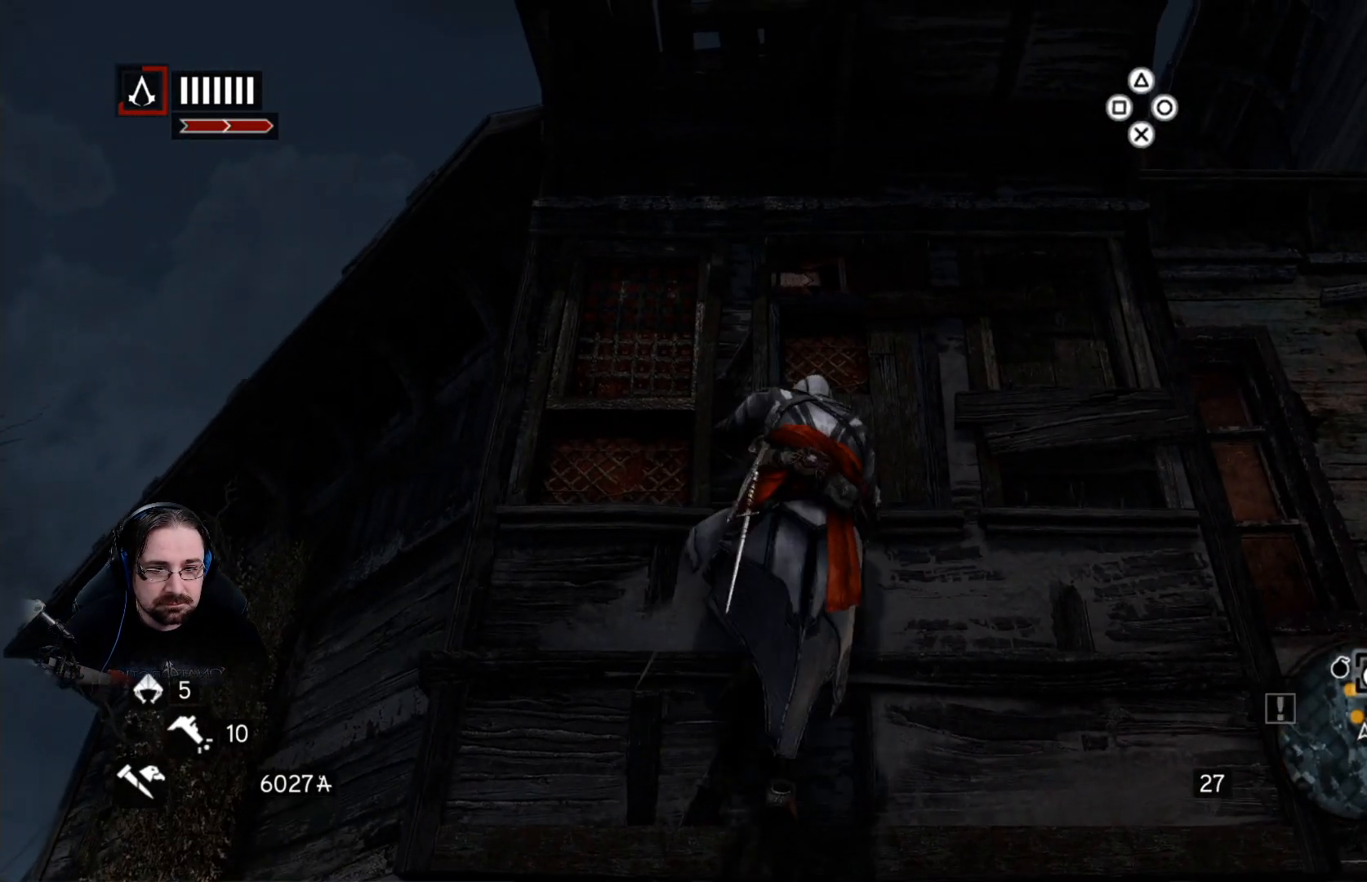
{"buttons": ["CROSS", "R2"], "left_stick": "up", "right_stick": "center", "events": []}